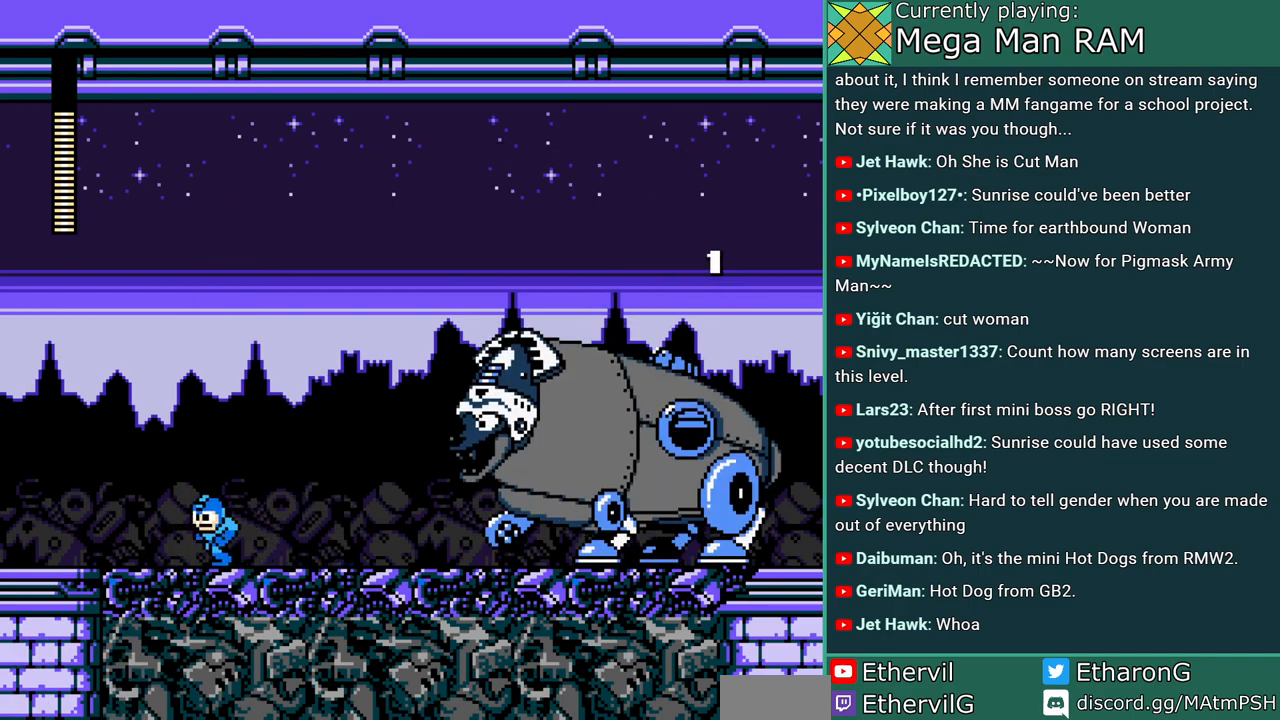
Gameplay with a controller; each line is a JSON object with the inputs held at the frame after it. "events" lists button and stick changes between this image and that frame as [ms after this image, input, new state], when the widget could be followed in between. Not read: L3 R3 START.
{"buttons": [], "events": [[500, "DPAD_LEFT", "up"]]}
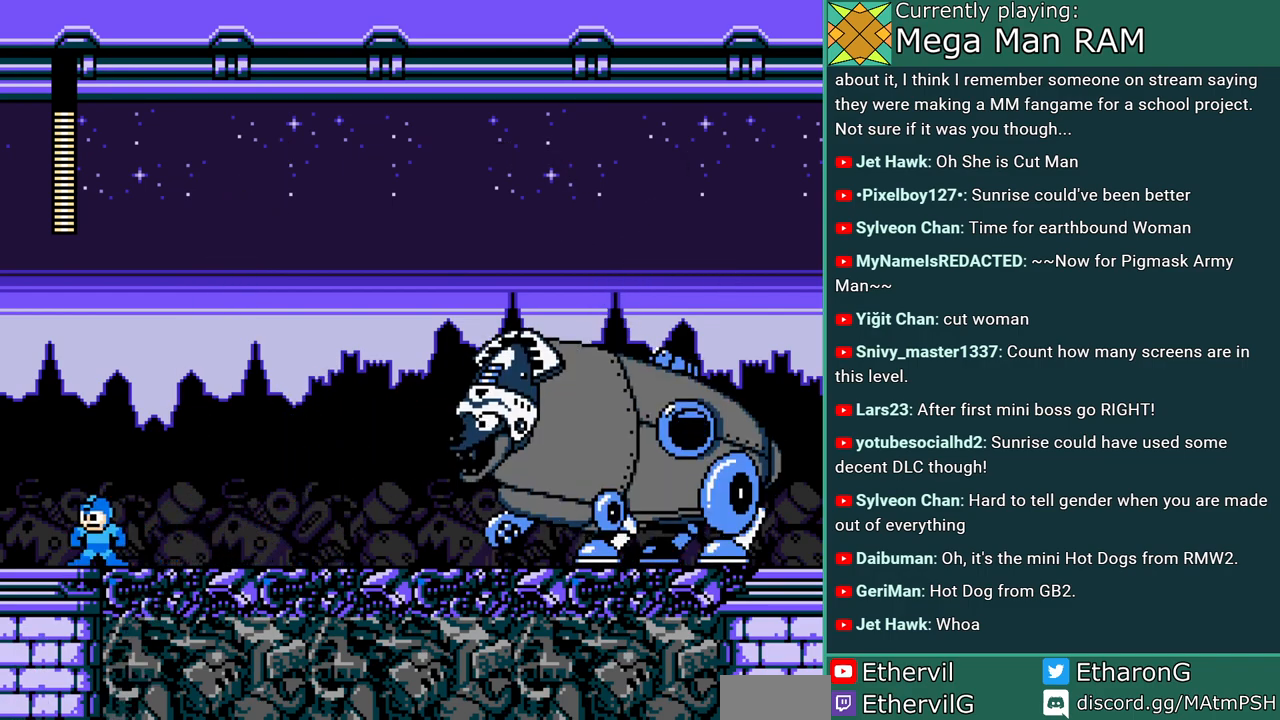
{"buttons": [], "events": [[300, "DPAD_RIGHT", "down"], [450, "DPAD_RIGHT", "up"]]}
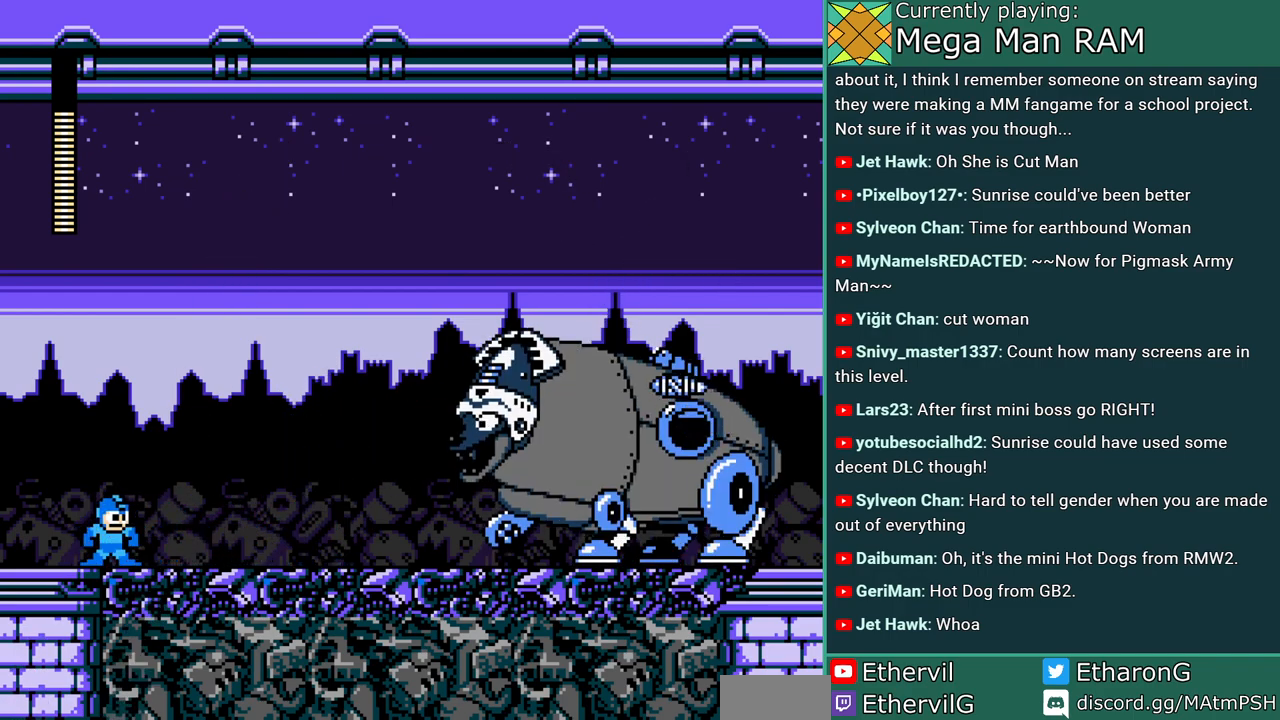
{"buttons": [], "events": []}
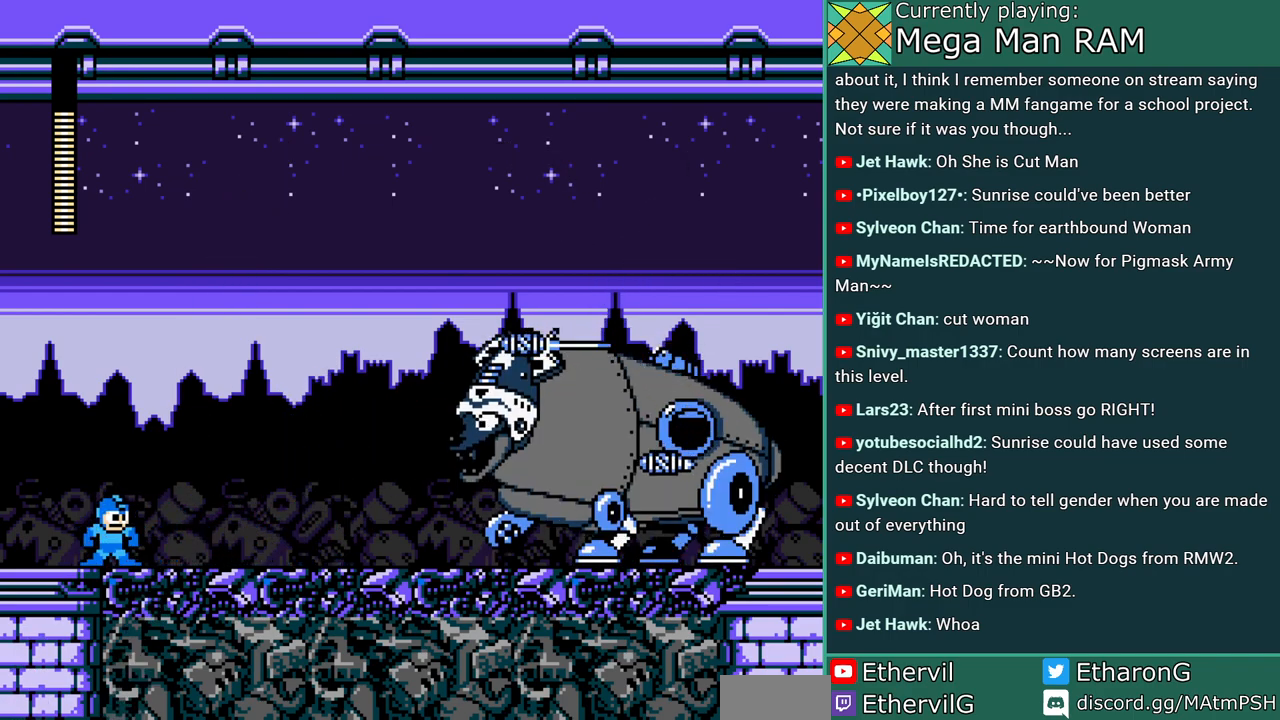
{"buttons": ["DPAD_RIGHT"], "events": [[183, "B", "down"], [233, "DPAD_RIGHT", "down"], [250, "A", "down"], [317, "B", "up"], [350, "A", "up"], [400, "A", "down"], [500, "A", "up"]]}
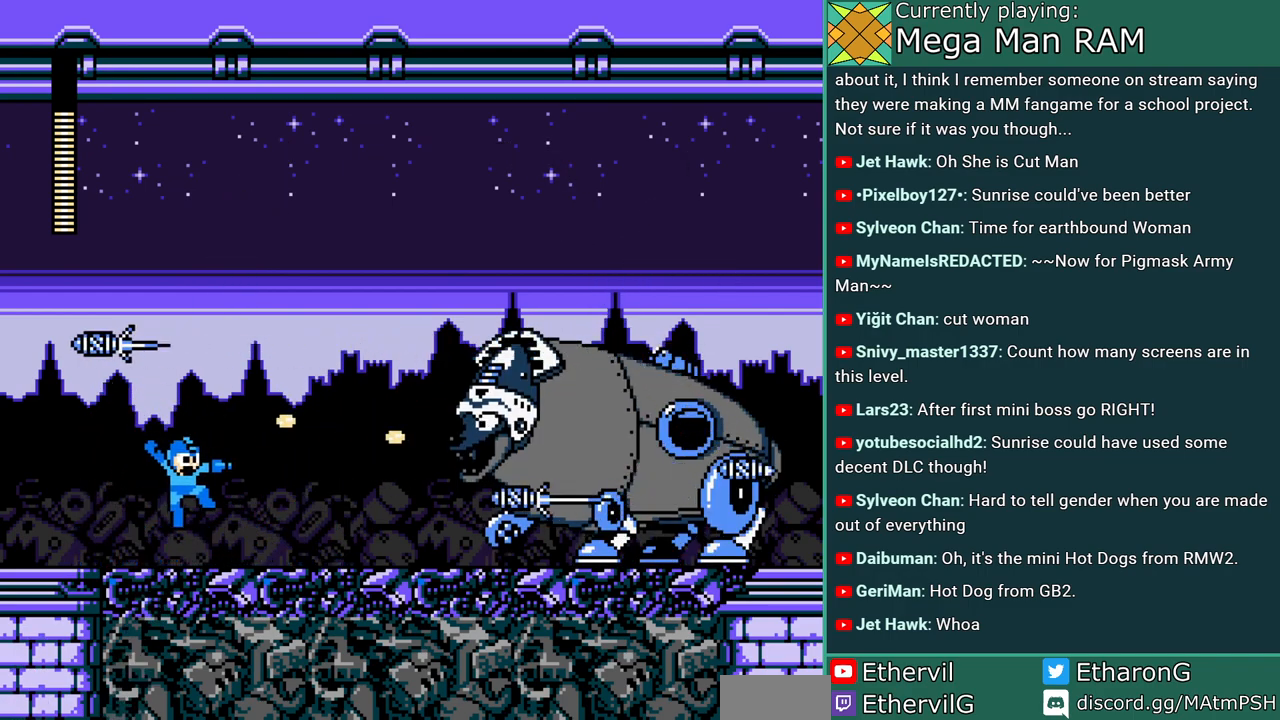
{"buttons": ["A"], "events": [[83, "B", "down"], [117, "DPAD_RIGHT", "up"], [167, "A", "down"], [200, "DPAD_RIGHT", "down"], [233, "A", "up"], [300, "A", "down"], [367, "B", "up"], [383, "DPAD_RIGHT", "up"], [400, "A", "up"], [467, "A", "down"]]}
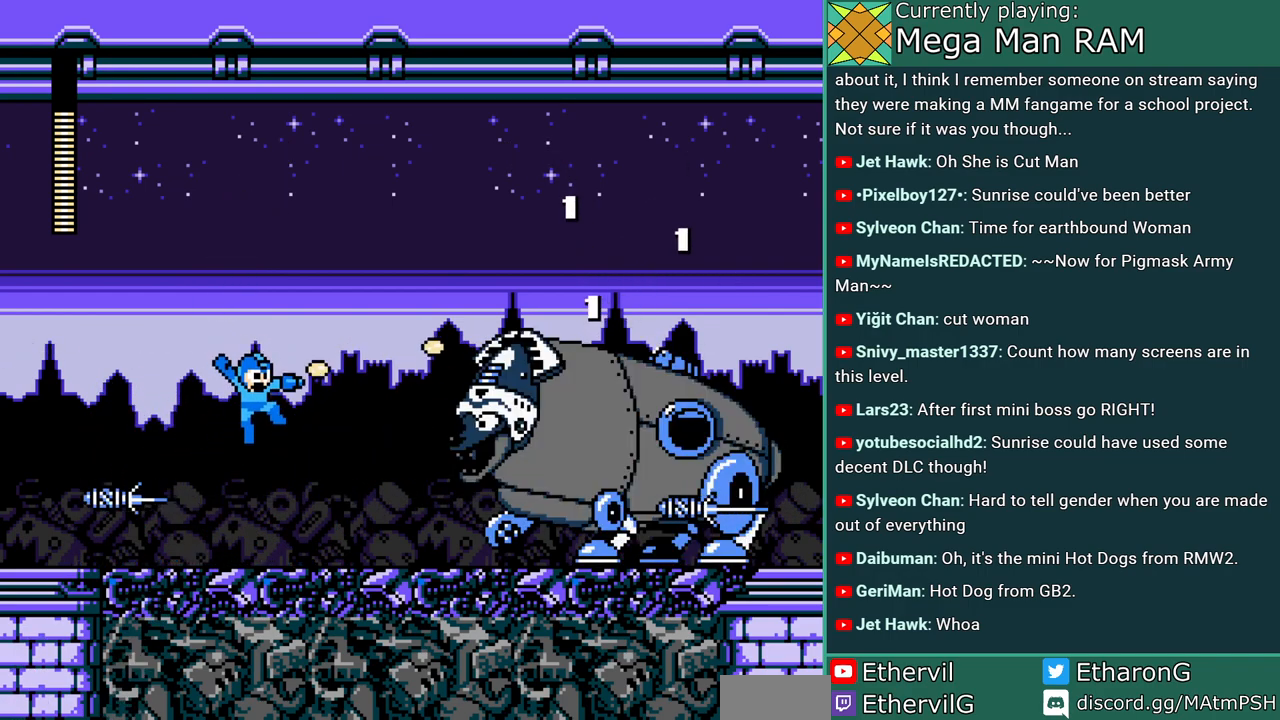
{"buttons": ["B", "DPAD_RIGHT"], "events": [[133, "DPAD_LEFT", "down"], [233, "A", "up"], [300, "B", "down"], [333, "DPAD_LEFT", "up"], [350, "DPAD_RIGHT", "down"], [400, "A", "down"], [467, "A", "up"]]}
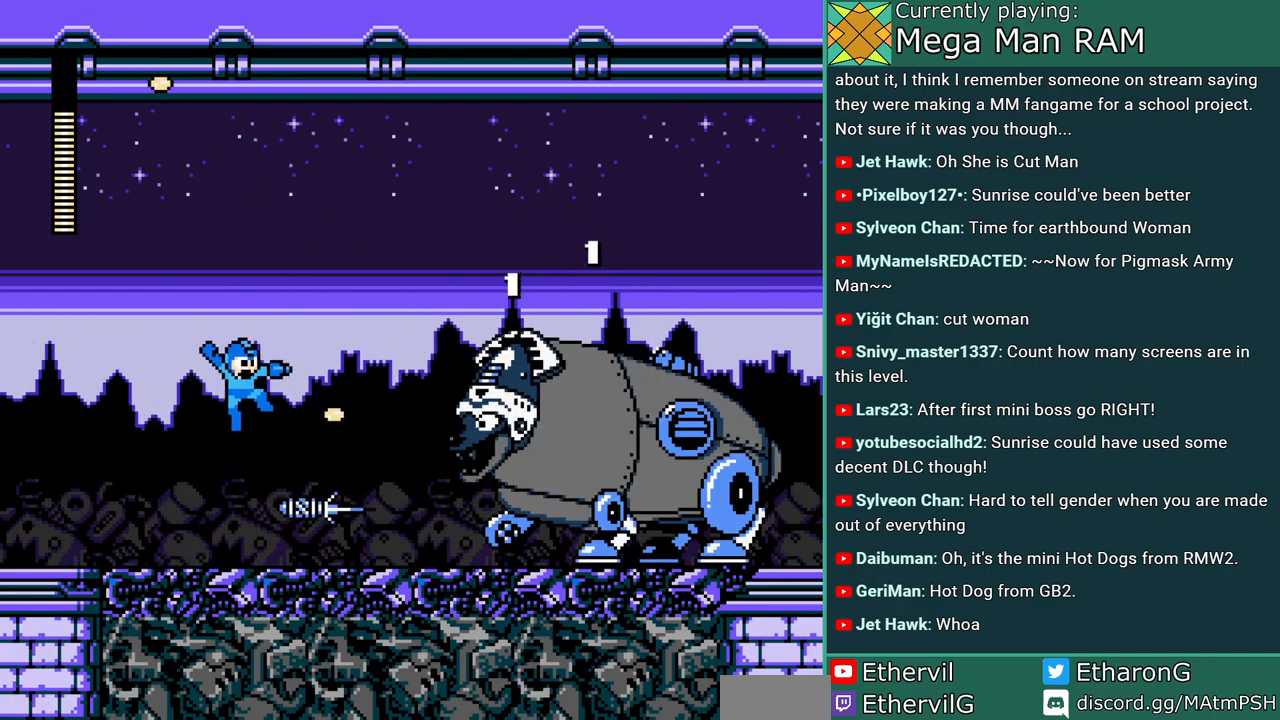
{"buttons": ["B"], "events": [[67, "A", "down"], [100, "B", "up"], [117, "DPAD_RIGHT", "up"], [133, "A", "up"], [200, "A", "down"], [333, "A", "up"], [467, "B", "down"]]}
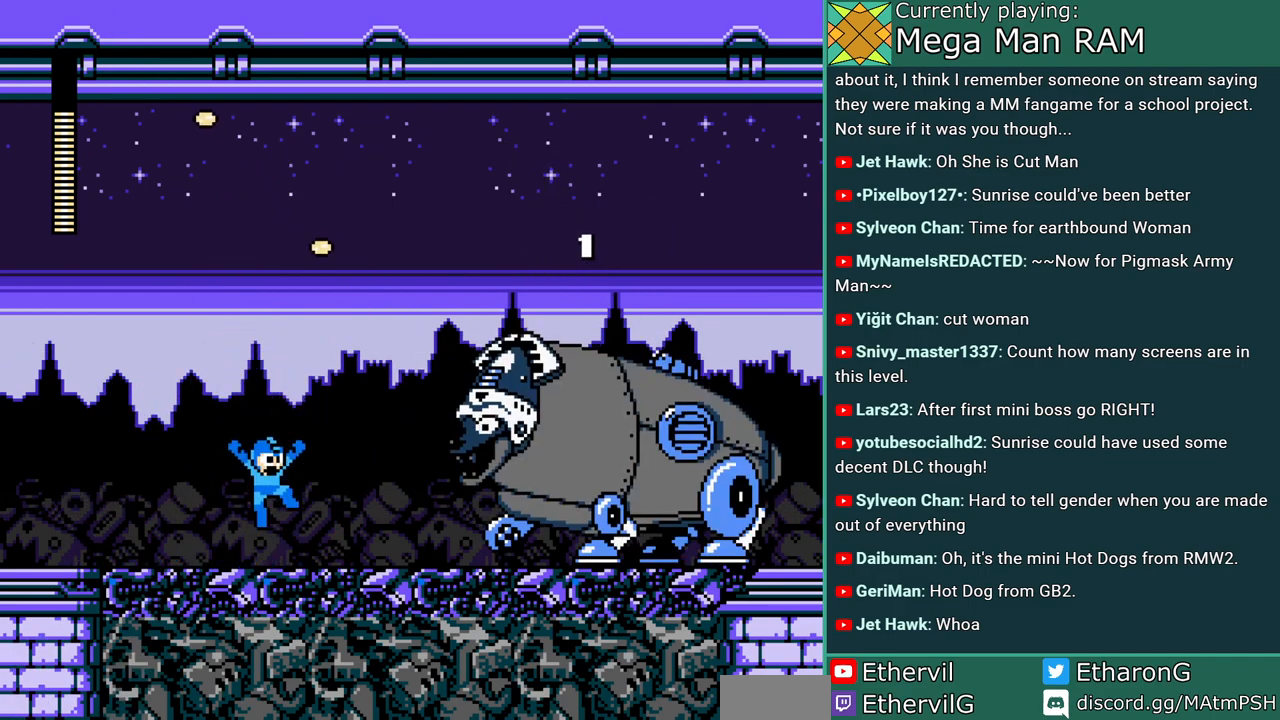
{"buttons": ["B"], "events": [[17, "A", "down"], [117, "B", "up"], [133, "A", "up"], [200, "A", "down"], [267, "A", "up"], [417, "B", "down"]]}
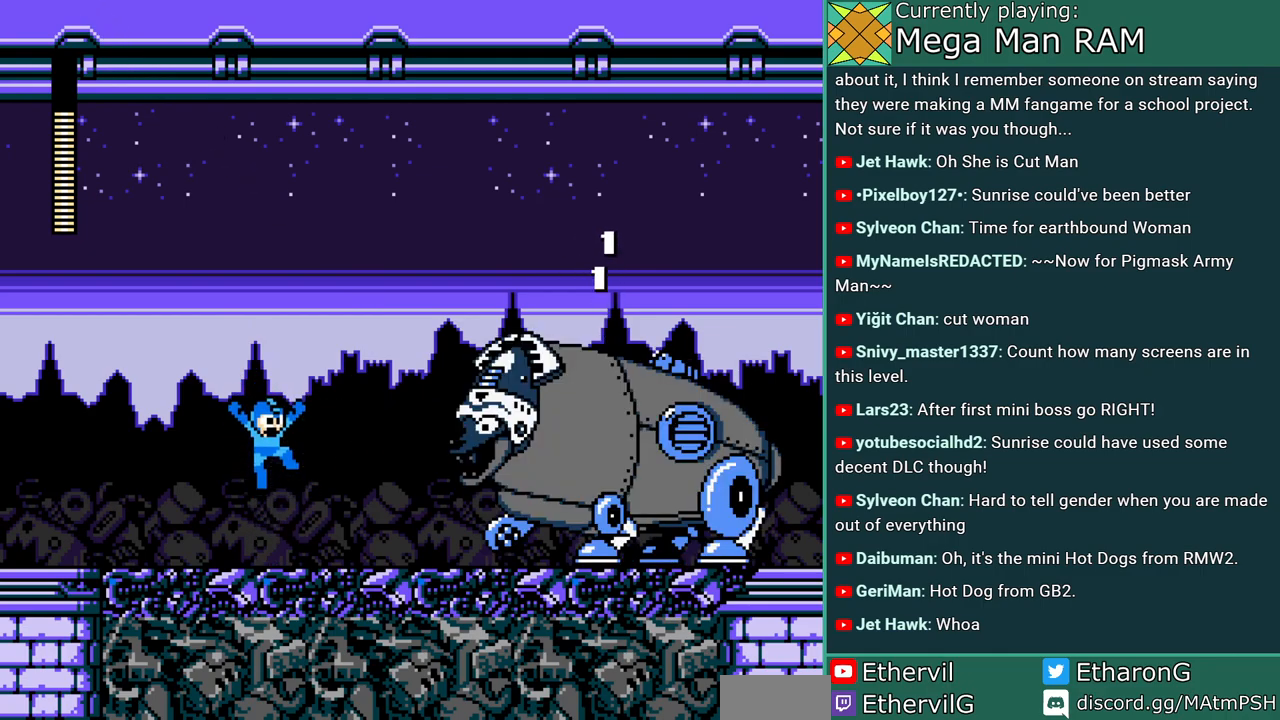
{"buttons": ["A", "B", "DPAD_RIGHT"], "events": [[33, "A", "down"], [67, "B", "up"], [100, "A", "up"], [367, "B", "down"], [417, "DPAD_RIGHT", "down"], [433, "A", "down"]]}
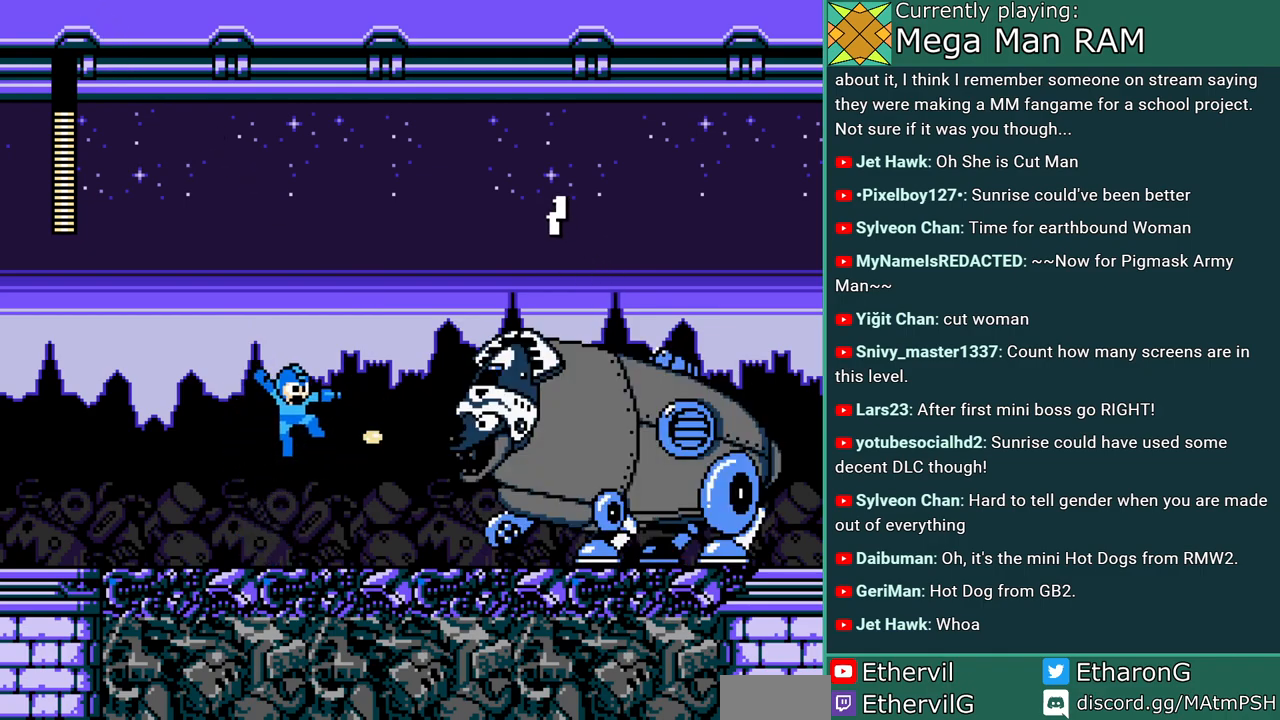
{"buttons": ["A", "B"], "events": [[17, "A", "up"], [17, "B", "up"], [100, "A", "down"], [117, "DPAD_RIGHT", "up"], [300, "B", "down"], [317, "A", "up"], [400, "A", "down"]]}
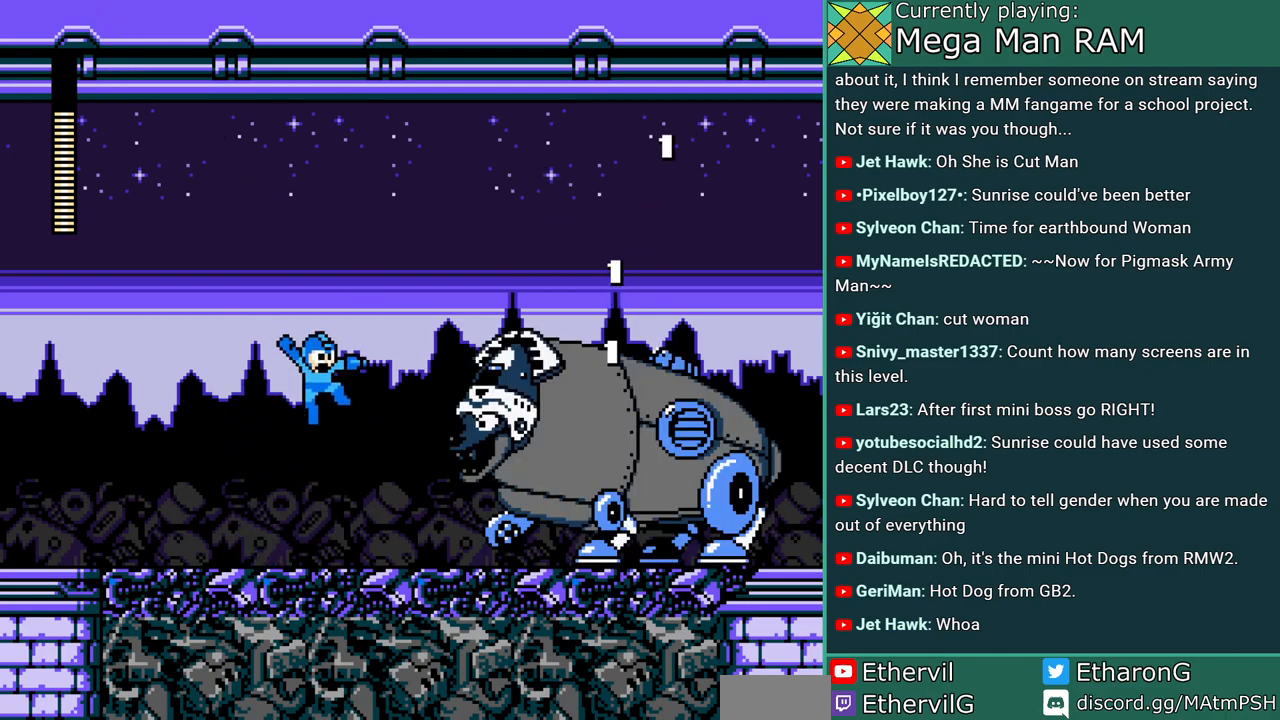
{"buttons": ["A", "B"], "events": [[17, "B", "up"], [150, "A", "up"], [217, "A", "down"], [283, "A", "up"], [350, "A", "down"], [383, "B", "down"], [417, "A", "up"], [500, "A", "down"]]}
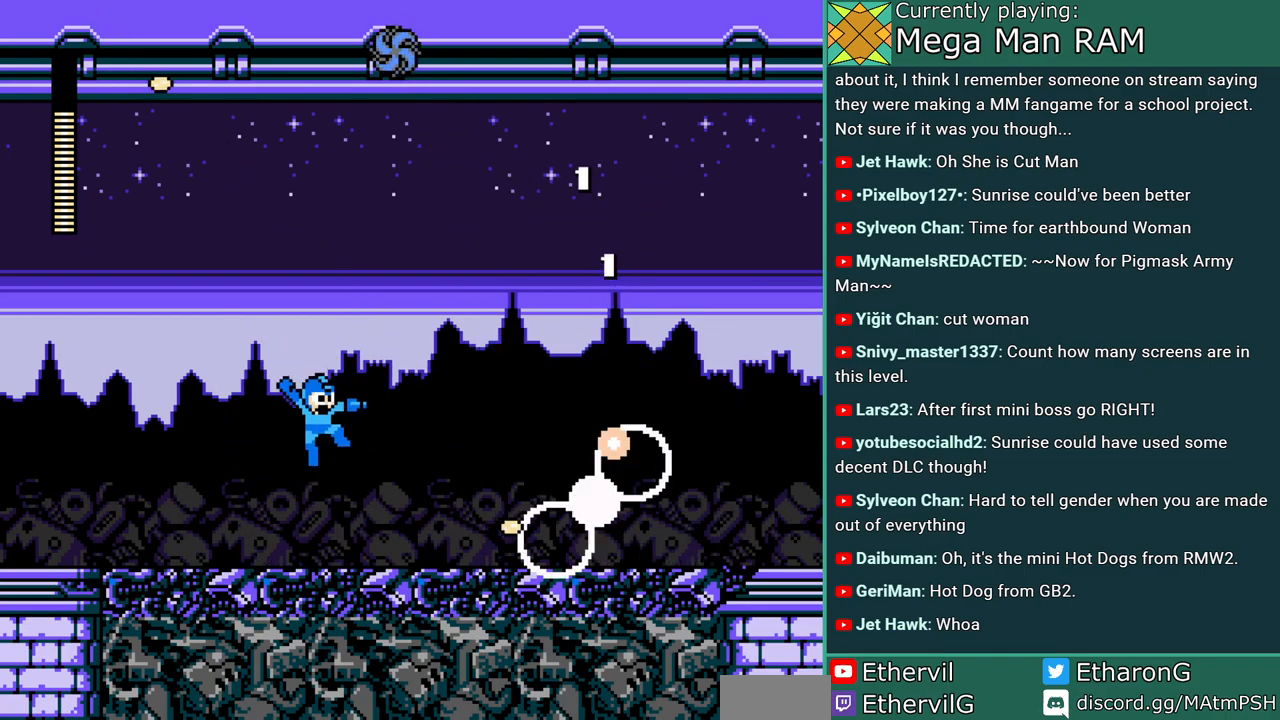
{"buttons": ["DPAD_RIGHT"], "events": [[50, "B", "up"], [200, "A", "up"], [250, "DPAD_RIGHT", "down"]]}
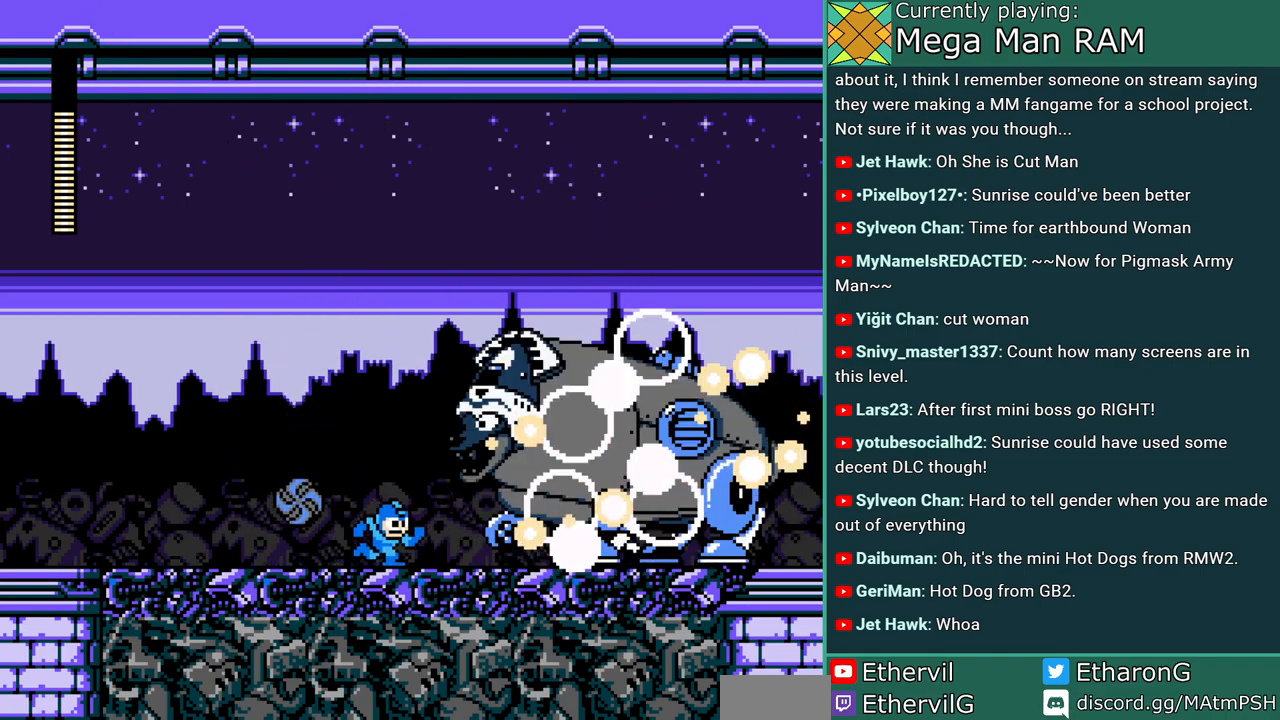
{"buttons": ["B", "C", "DPAD_RIGHT"], "events": [[33, "C", "down"], [167, "B", "down"]]}